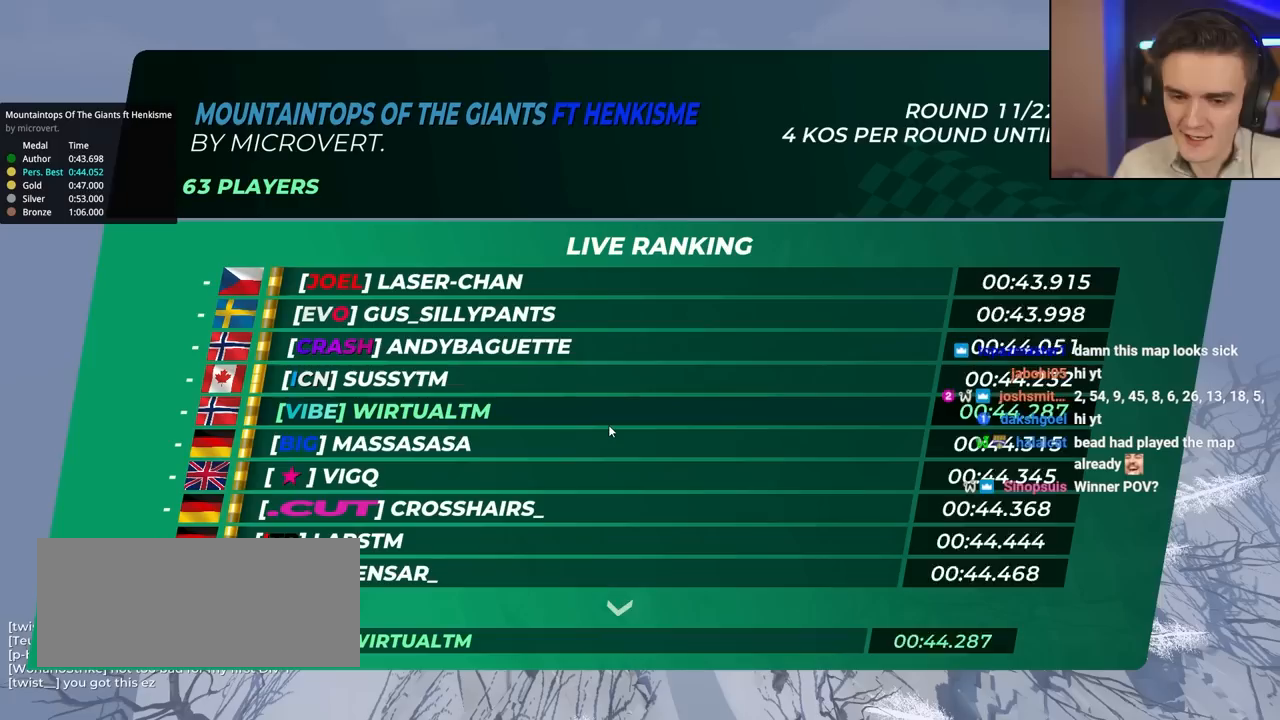
Gameplay with keyboard; each line is a JSON object with the keys held at the frame after it. "events" lists presses ("down") and releases ("up") of "brake", "down", "left", "right" and "up" between this image and that frame as [ms after this image, input, new state], when the widget could be followed in between. No other keys are recorded. Mouse input is not recorded. Key names are as the overlay labels them; some are game actions (e.g. jump) rather than physical keys.
{"keys": ["up"], "events": [[367, "up", "down"]]}
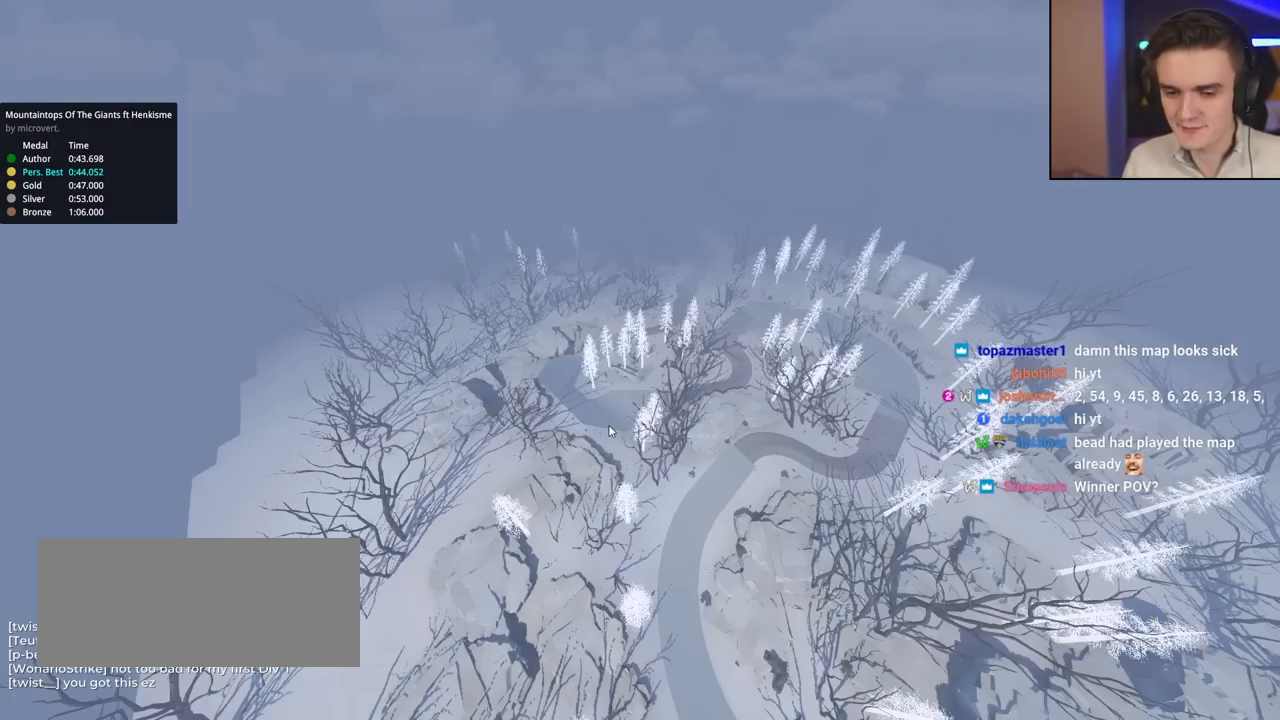
{"keys": ["up"], "events": []}
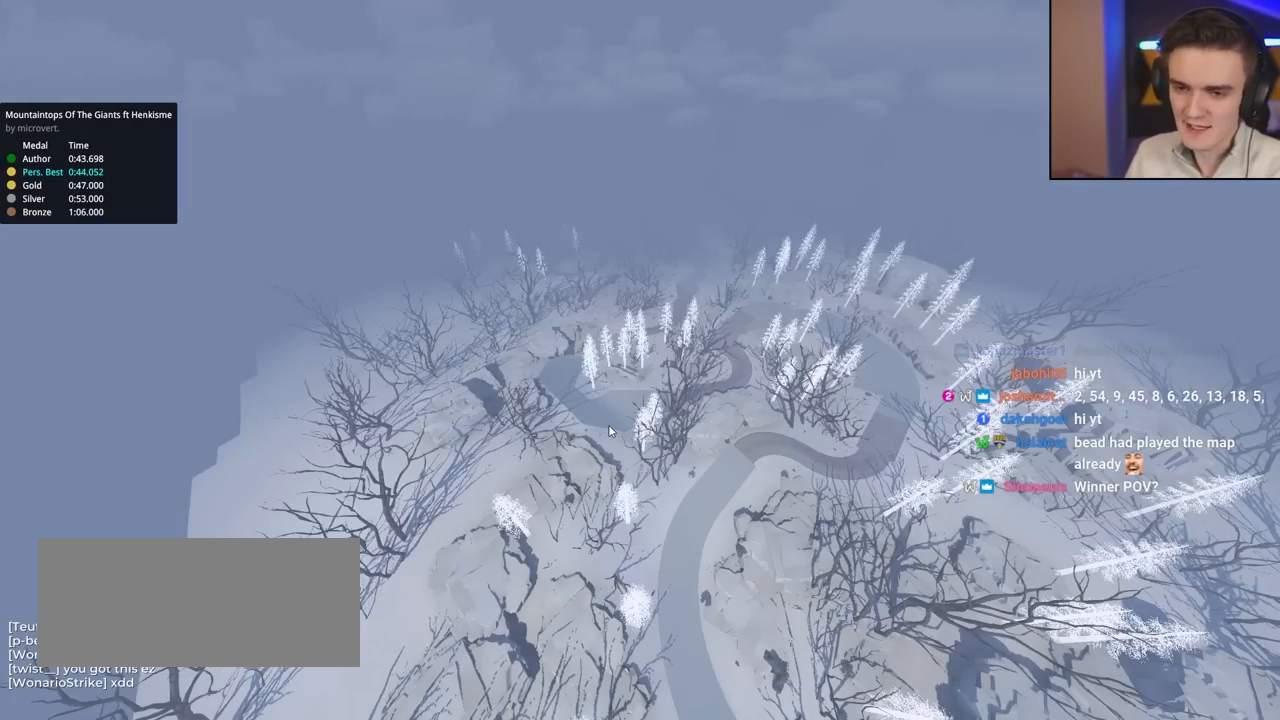
{"keys": ["up"], "events": []}
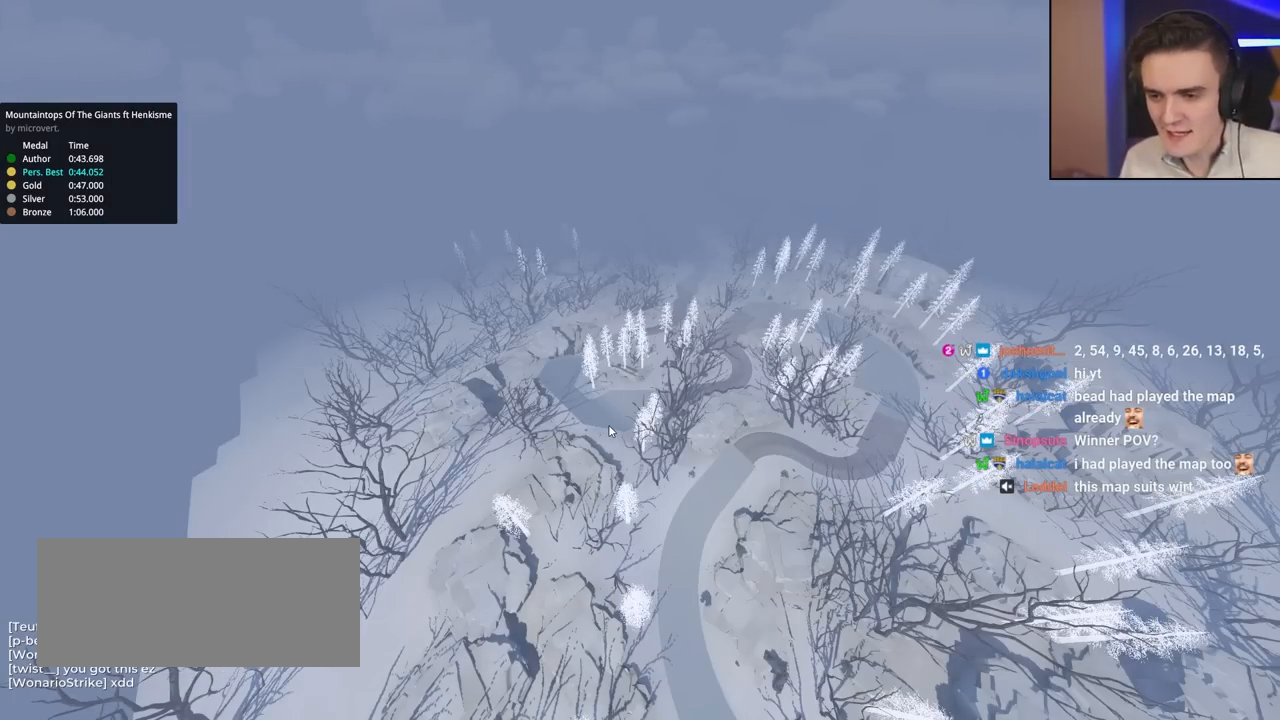
{"keys": ["up"], "events": []}
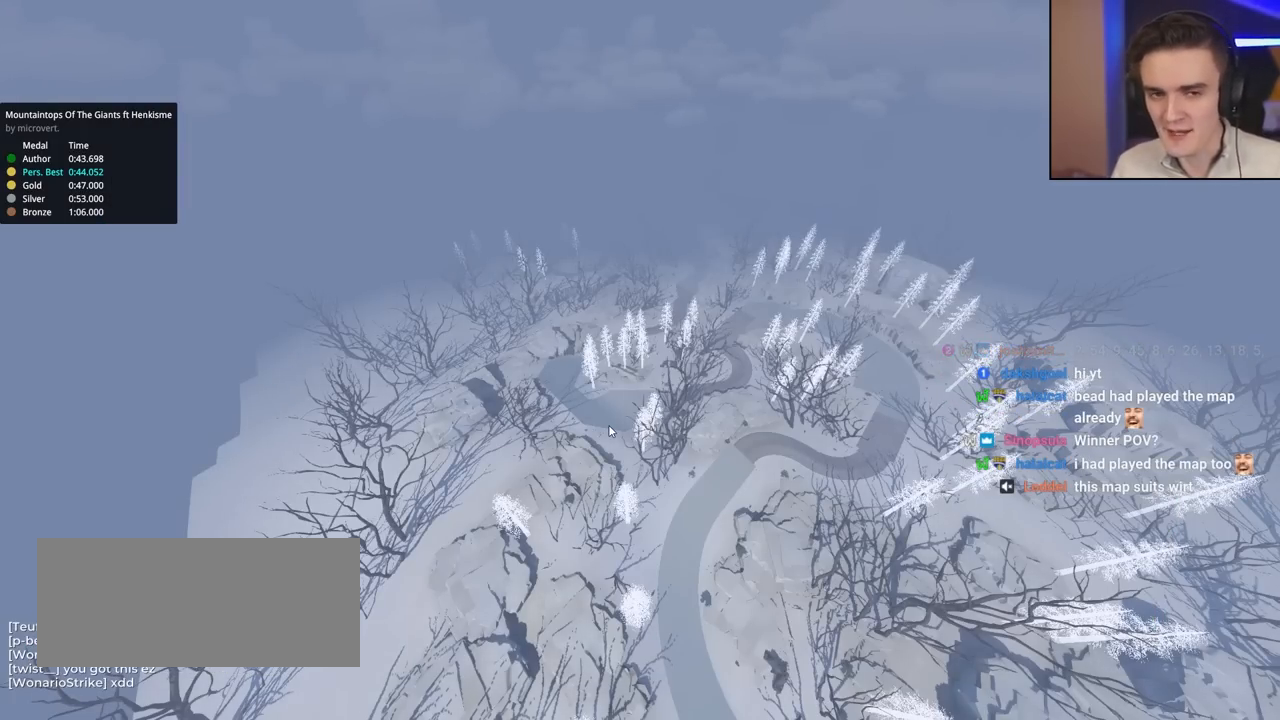
{"keys": ["up"], "events": []}
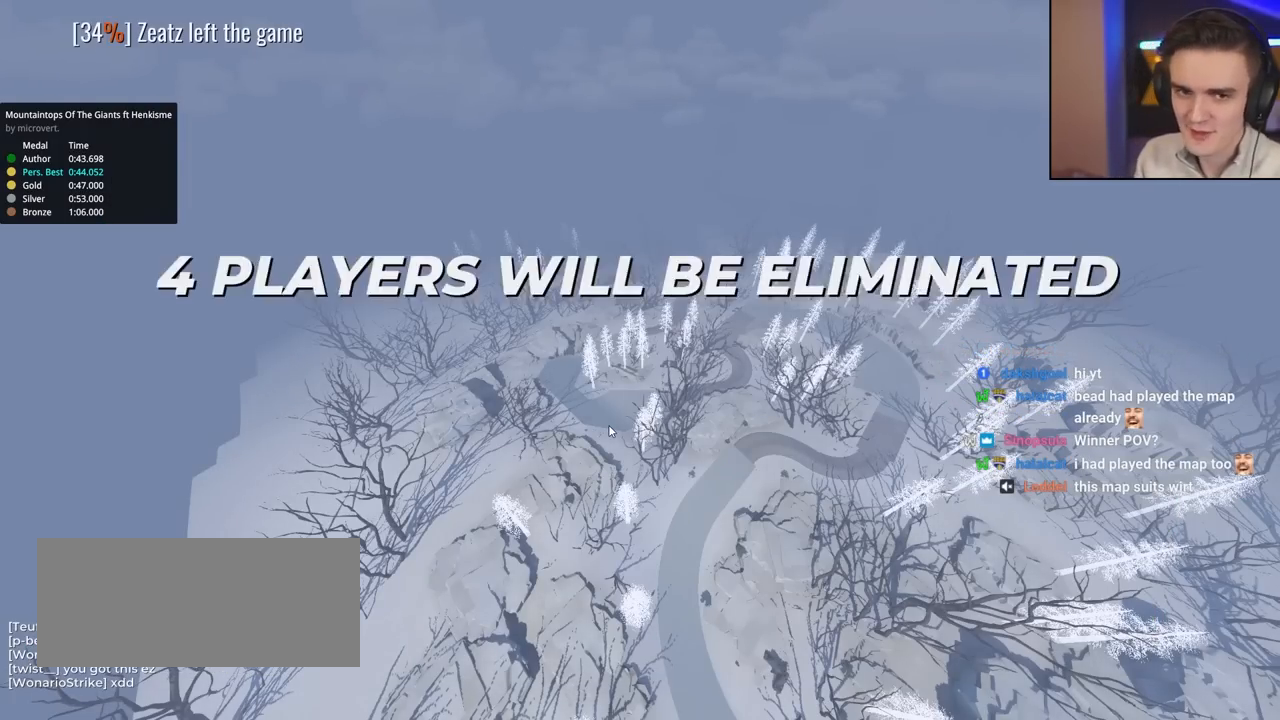
{"keys": ["up"], "events": []}
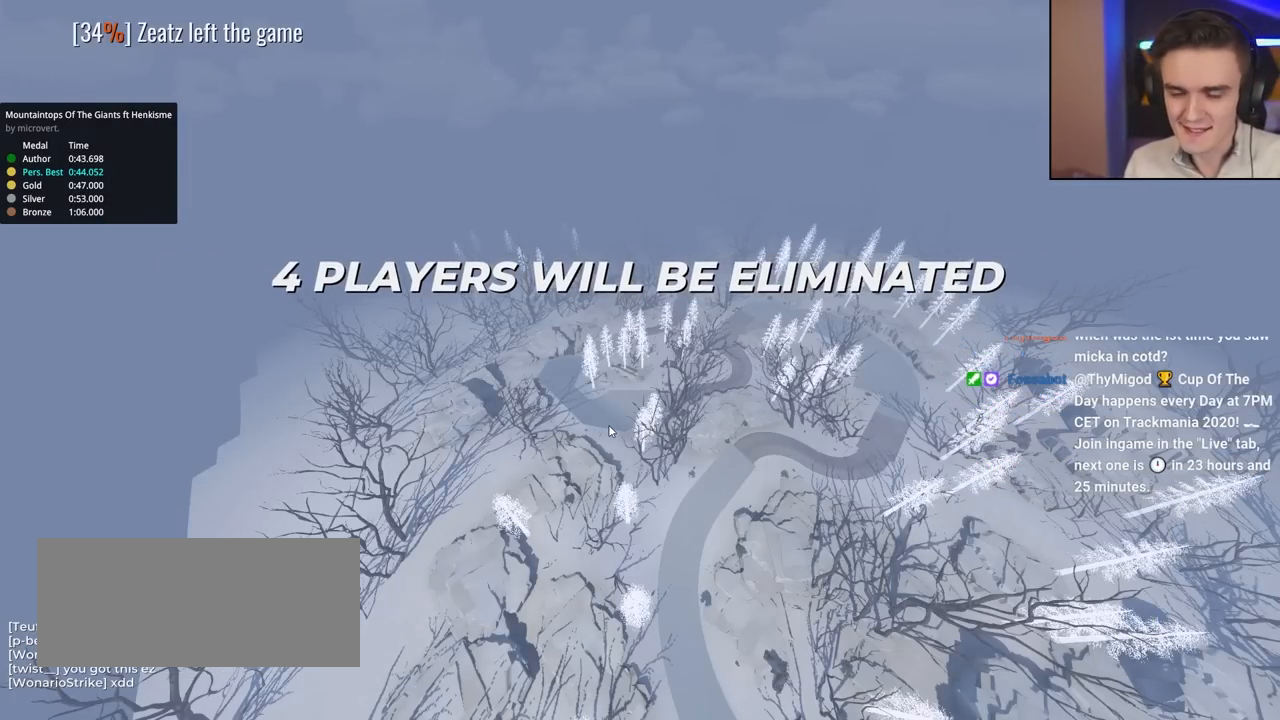
{"keys": ["up"], "events": []}
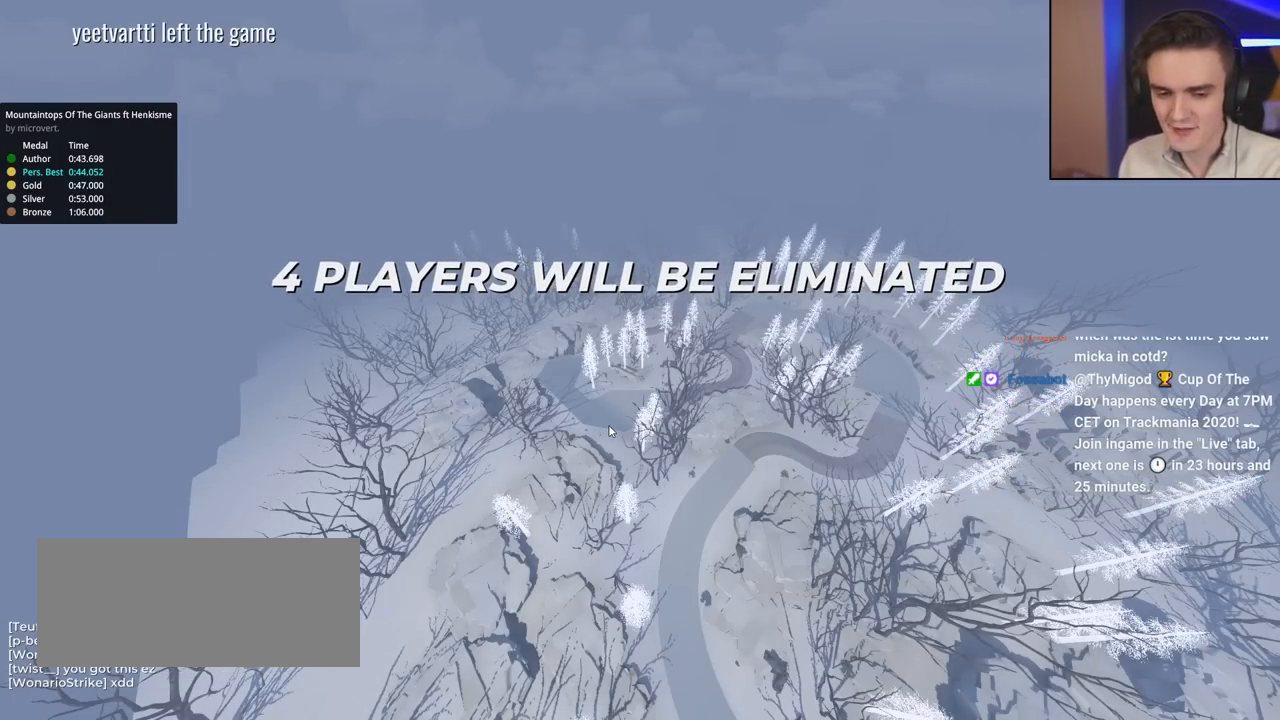
{"keys": ["up"], "events": []}
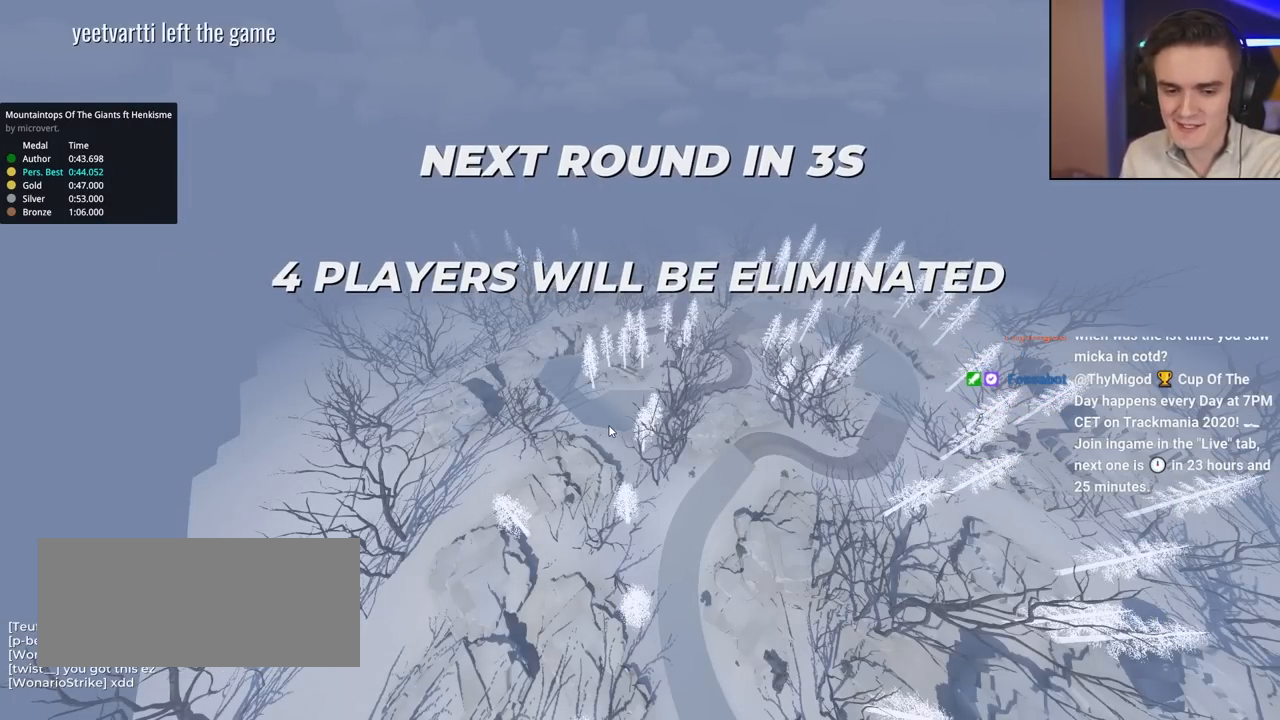
{"keys": ["up"], "events": []}
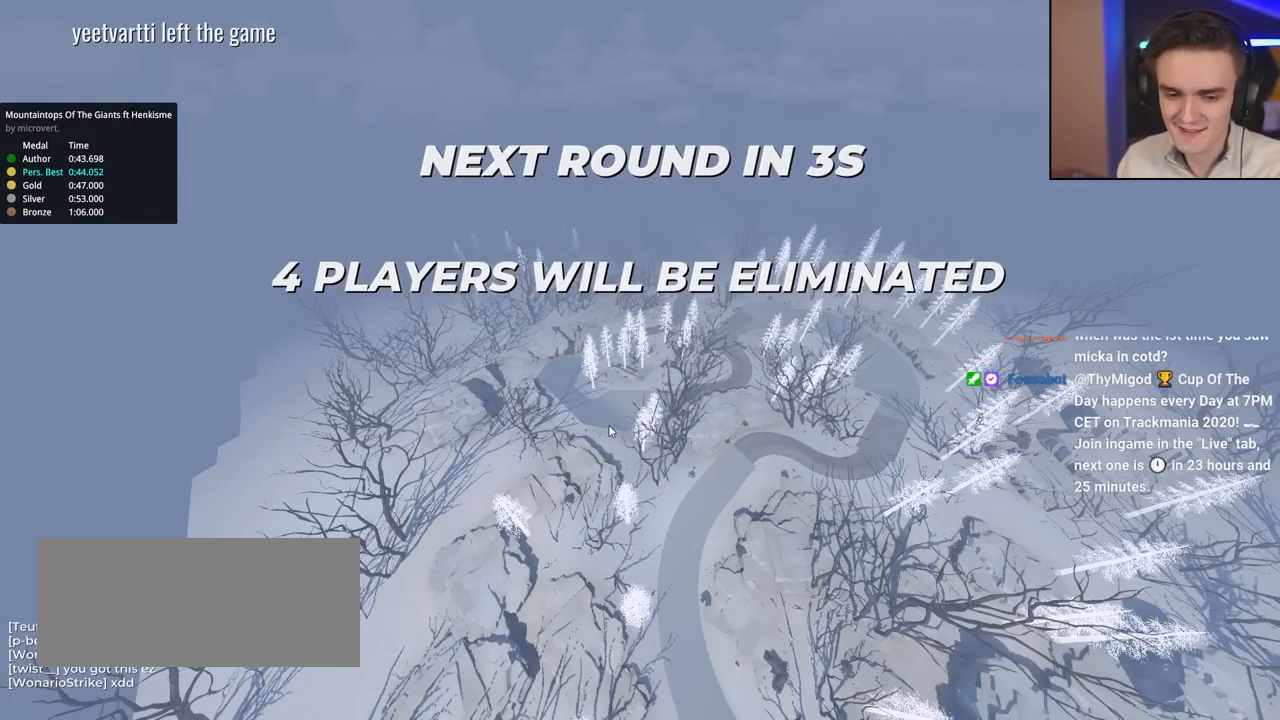
{"keys": ["up"], "events": []}
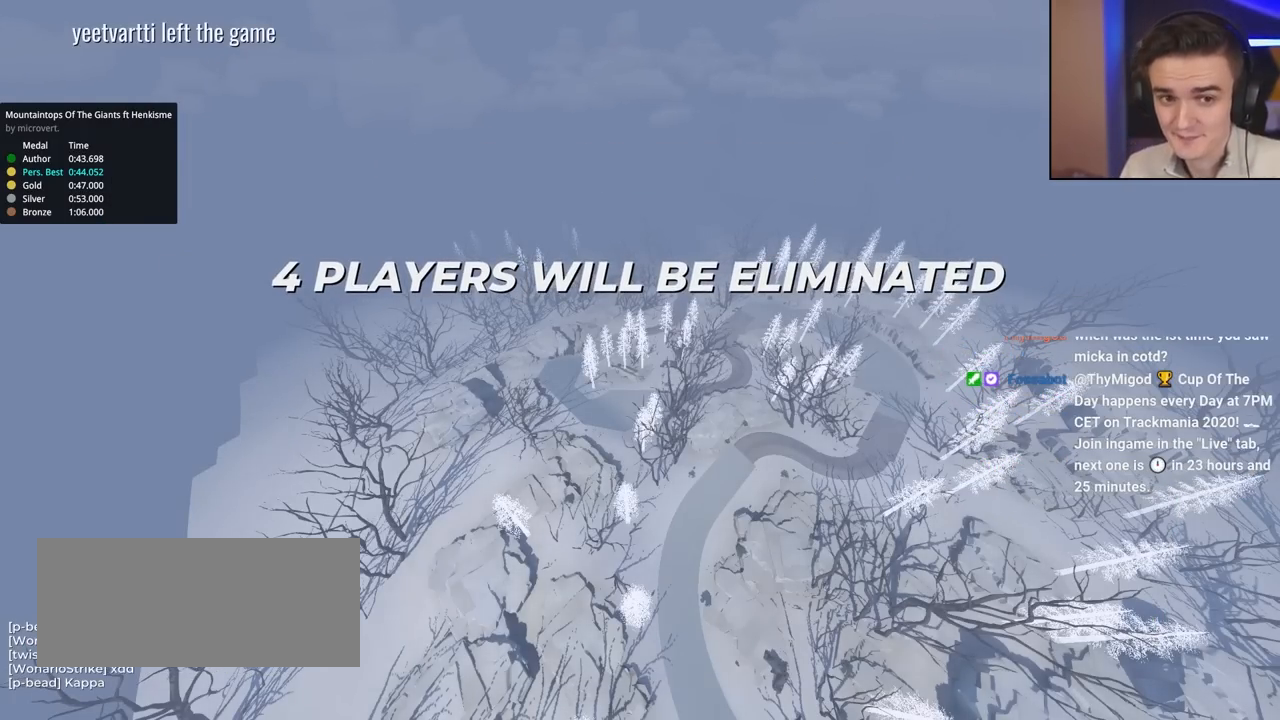
{"keys": ["up"], "events": []}
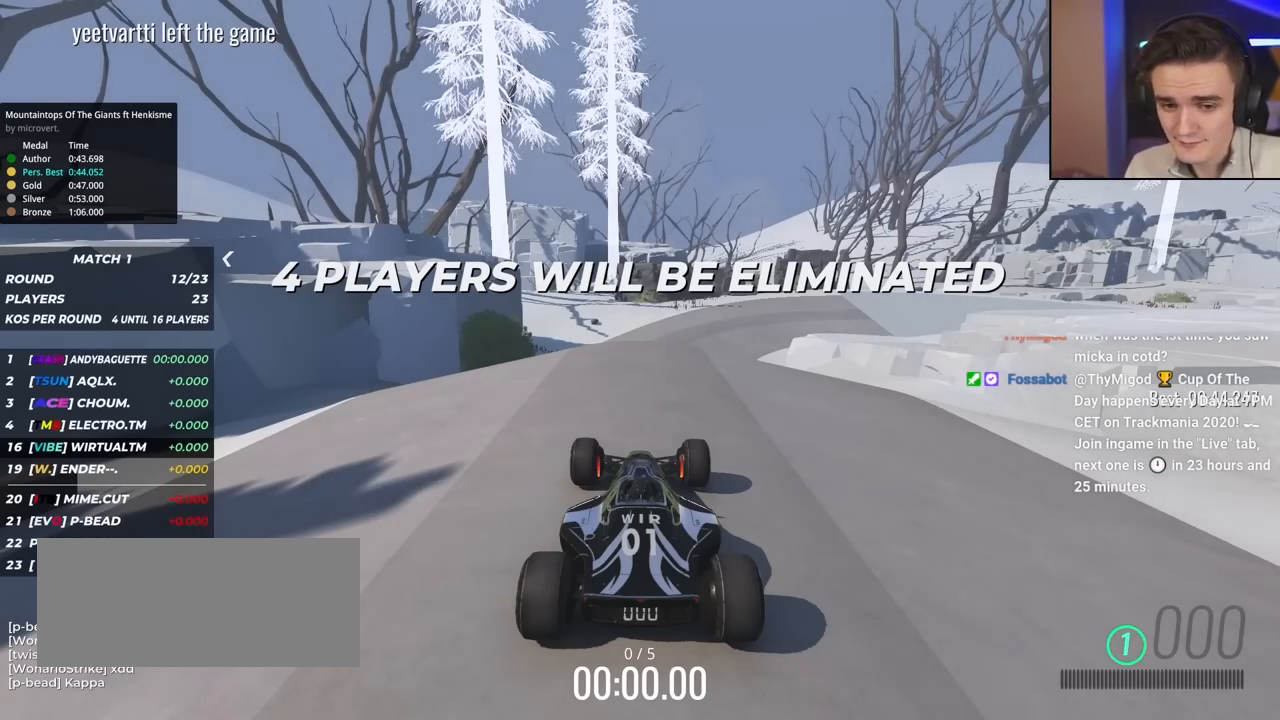
{"keys": ["up"], "events": []}
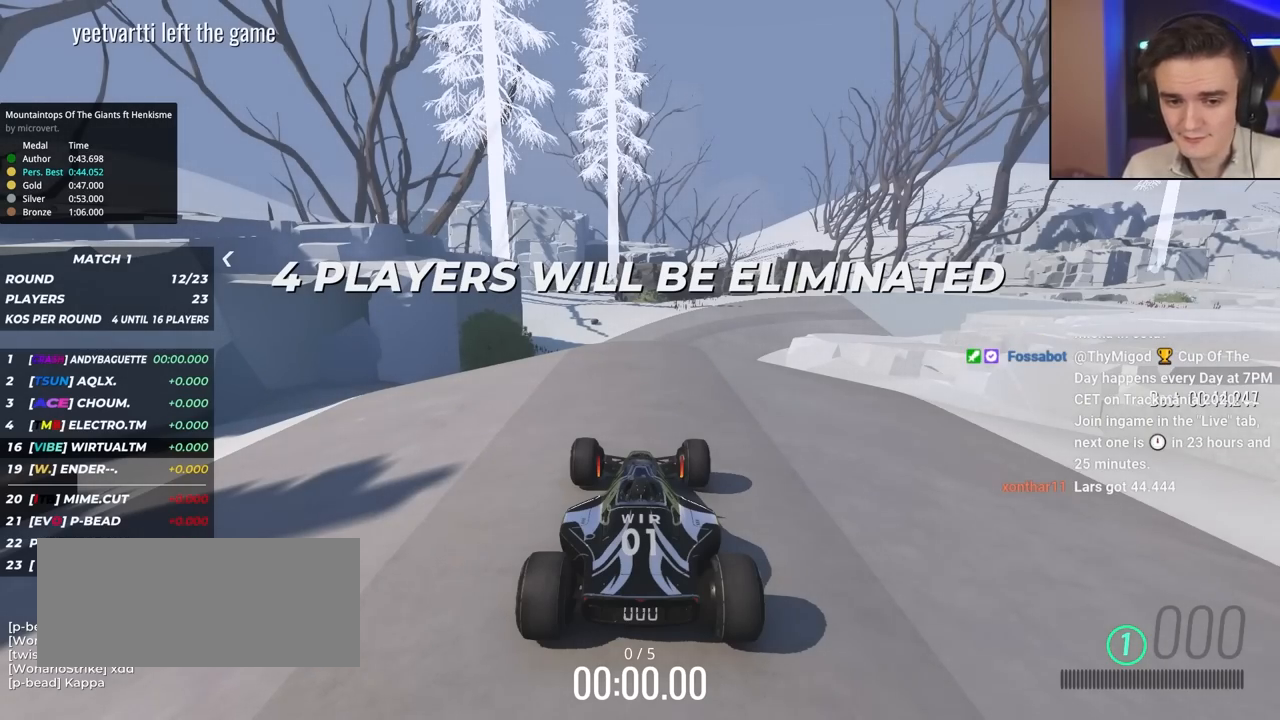
{"keys": ["up"], "events": []}
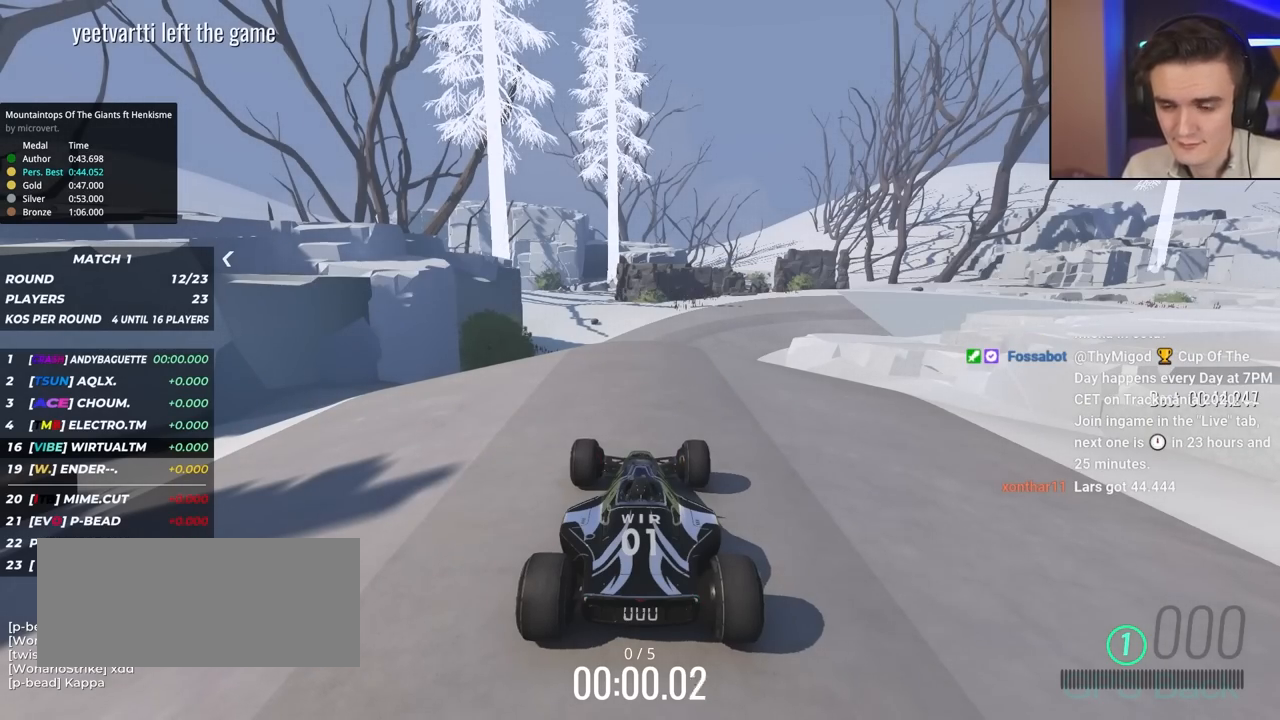
{"keys": ["up"], "events": []}
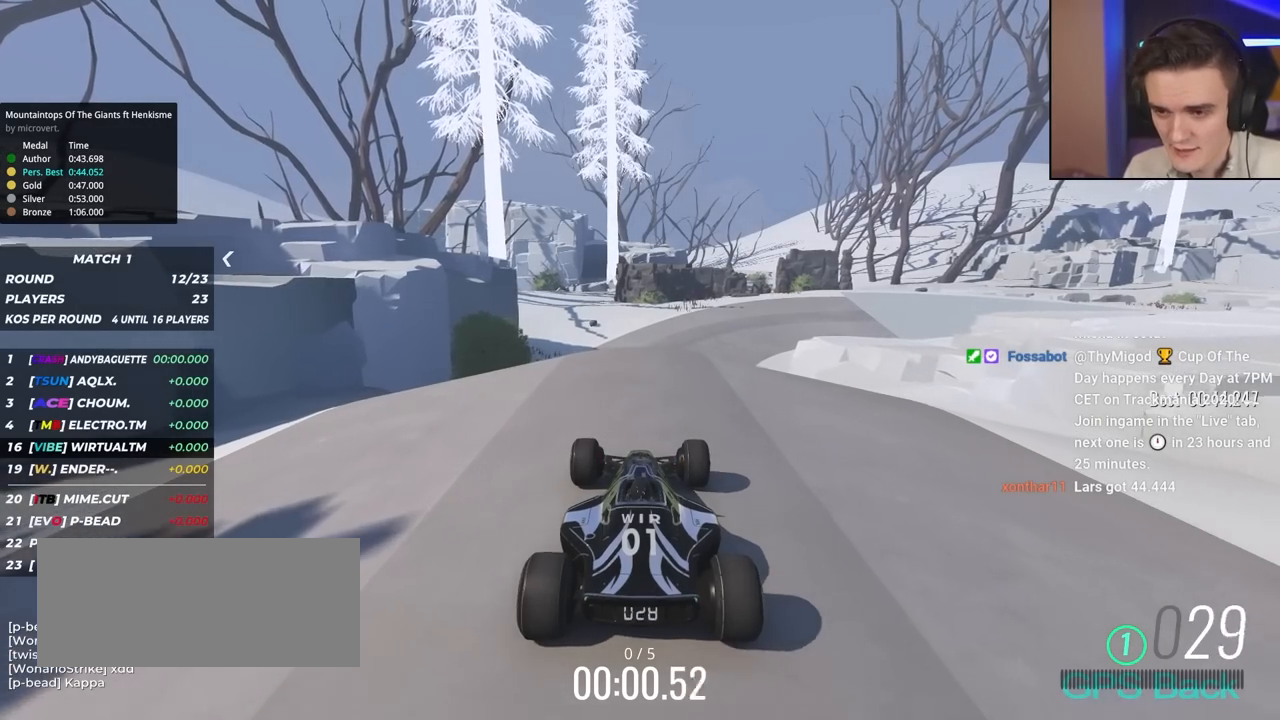
{"keys": ["up"], "events": []}
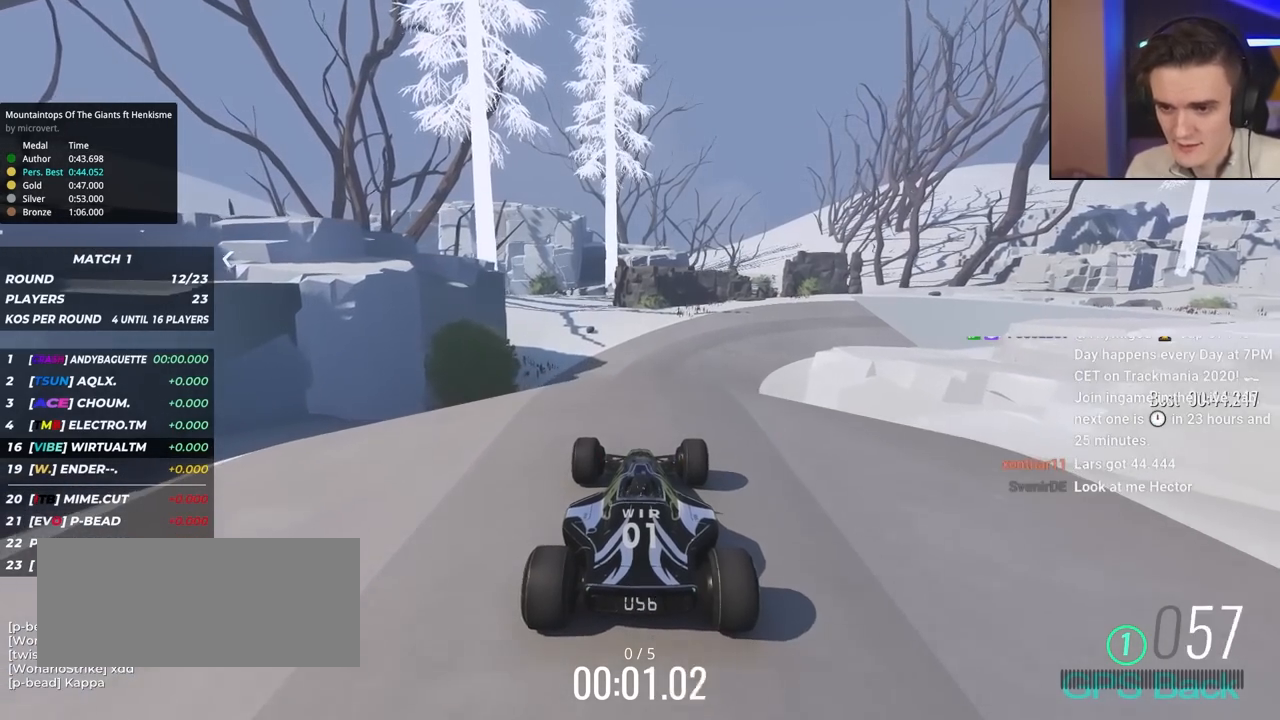
{"keys": ["up"], "events": []}
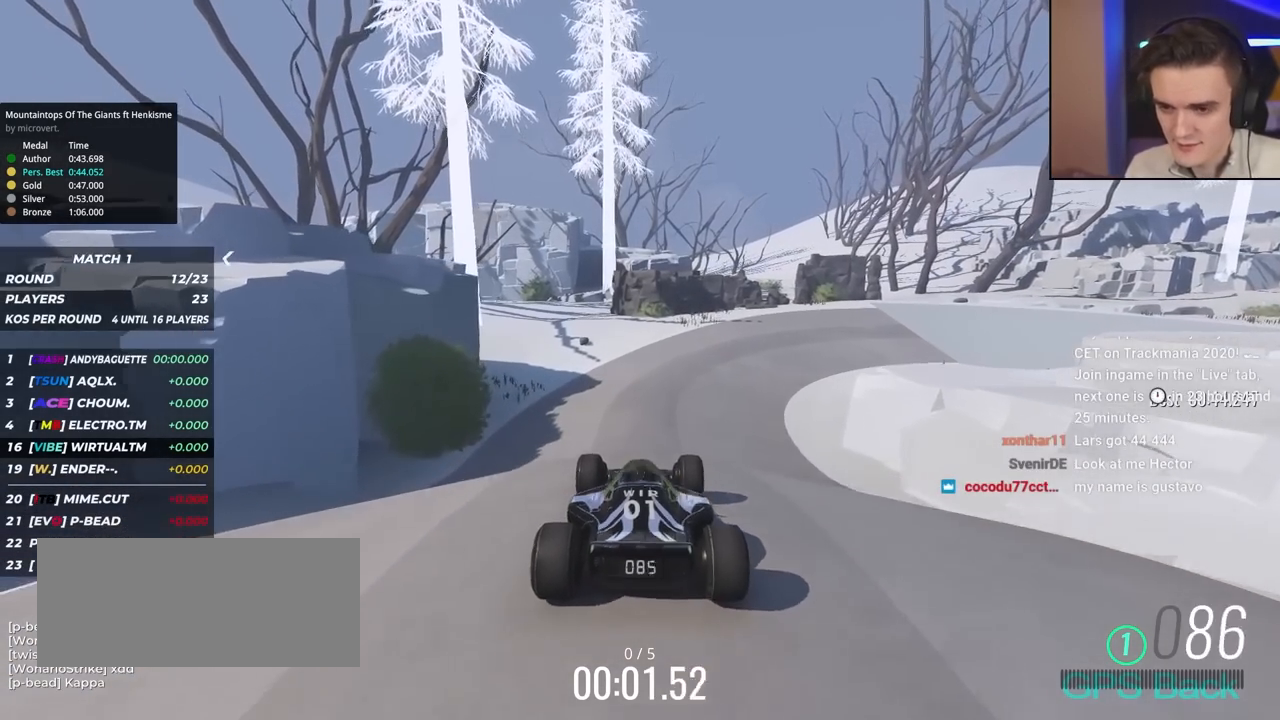
{"keys": ["up"], "events": [[400, "right", "down"], [450, "right", "up"]]}